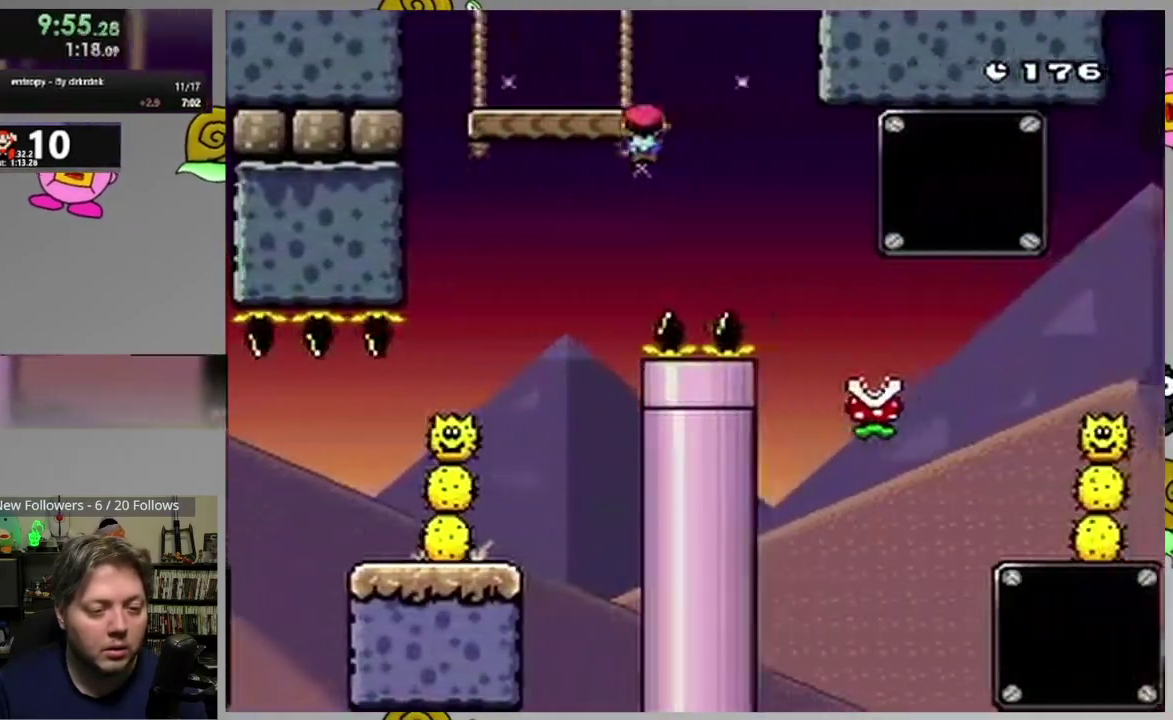
Gameplay with a controller (PlayStation layout); each line is a JSON object with the inputs held at the frame after it. "events" lists button and stick changes between this image and that frame as [ms after this image, input, new state], when the widget could be followed in between. Not read: L1 L3 R3 left_stick right_stick.
{"buttons": ["CIRCLE", "SQUARE", "DPAD_RIGHT"], "events": [[133, "CIRCLE", "up"], [500, "CIRCLE", "down"]]}
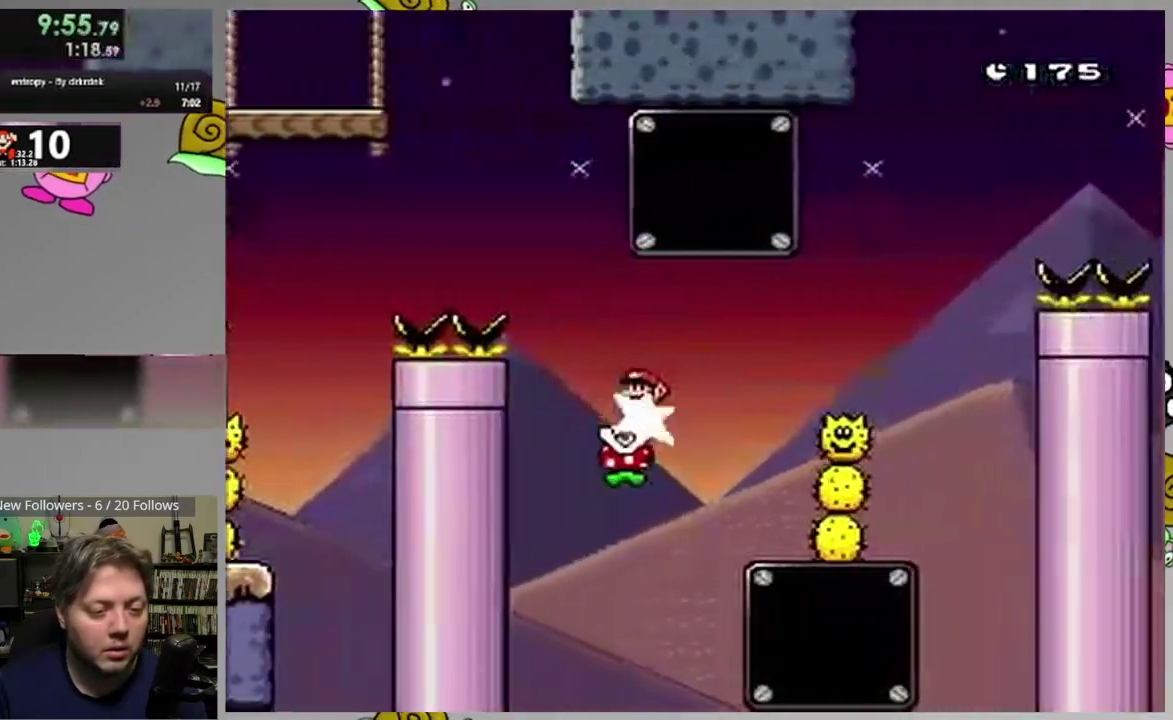
{"buttons": ["CIRCLE", "SQUARE", "DPAD_RIGHT"], "events": []}
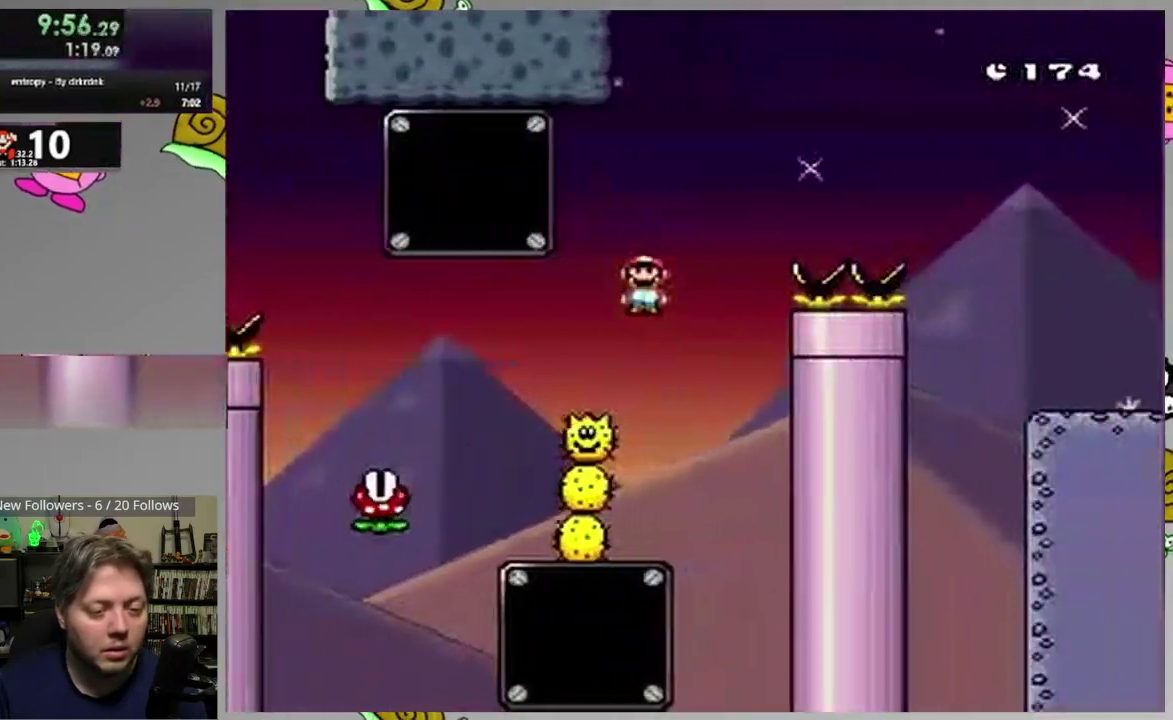
{"buttons": ["CIRCLE", "SQUARE", "DPAD_RIGHT"], "events": []}
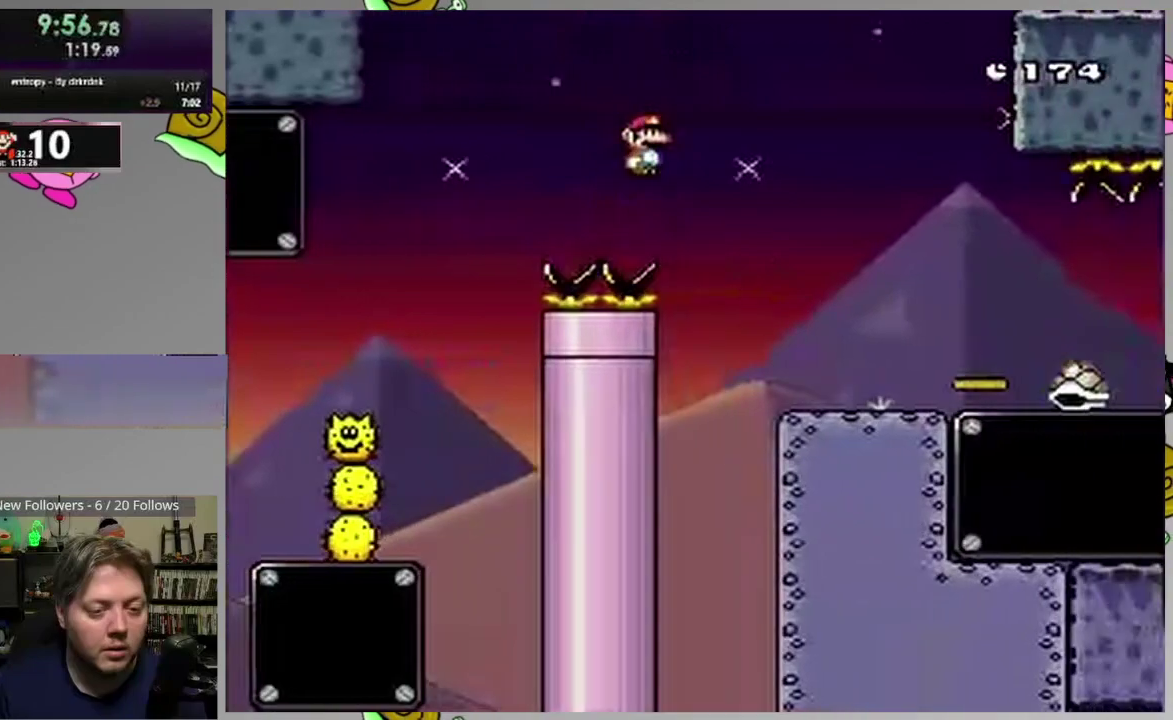
{"buttons": ["SQUARE"], "events": [[33, "CIRCLE", "up"], [367, "CROSS", "down"], [483, "CROSS", "up"], [500, "DPAD_RIGHT", "up"]]}
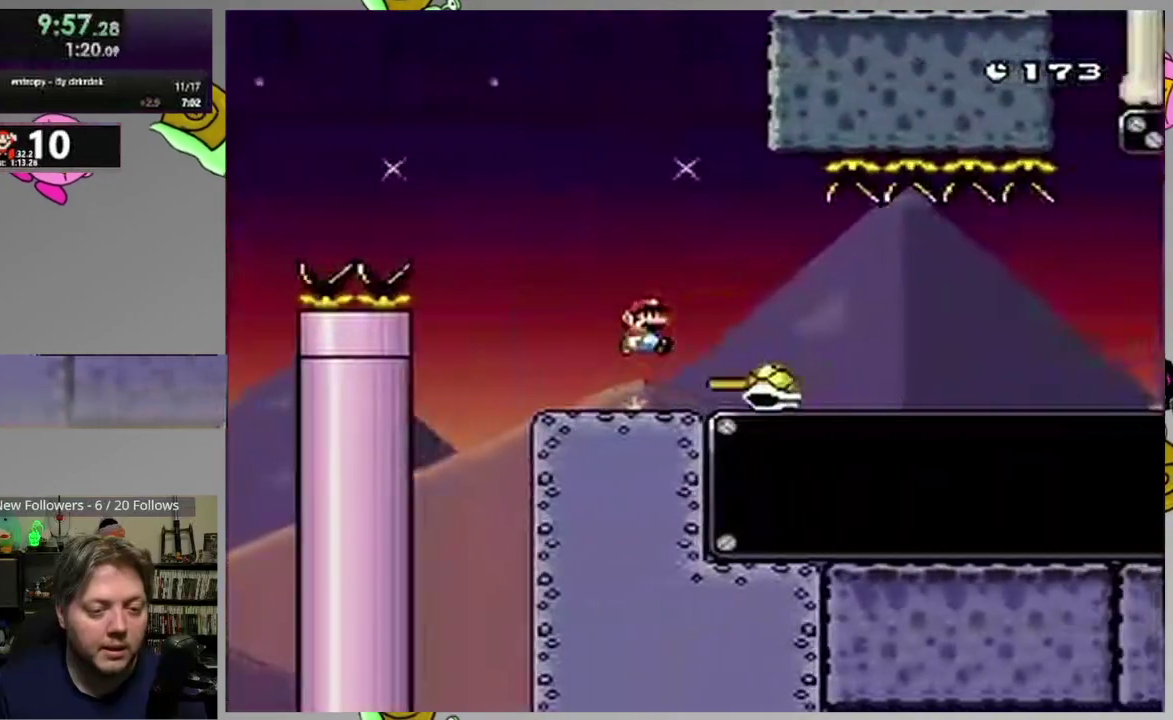
{"buttons": ["SQUARE"], "events": [[33, "DPAD_LEFT", "down"], [67, "CROSS", "down"], [200, "DPAD_LEFT", "up"], [333, "CROSS", "up"], [333, "DPAD_RIGHT", "down"], [417, "DPAD_RIGHT", "up"], [450, "DPAD_LEFT", "down"], [500, "DPAD_LEFT", "up"]]}
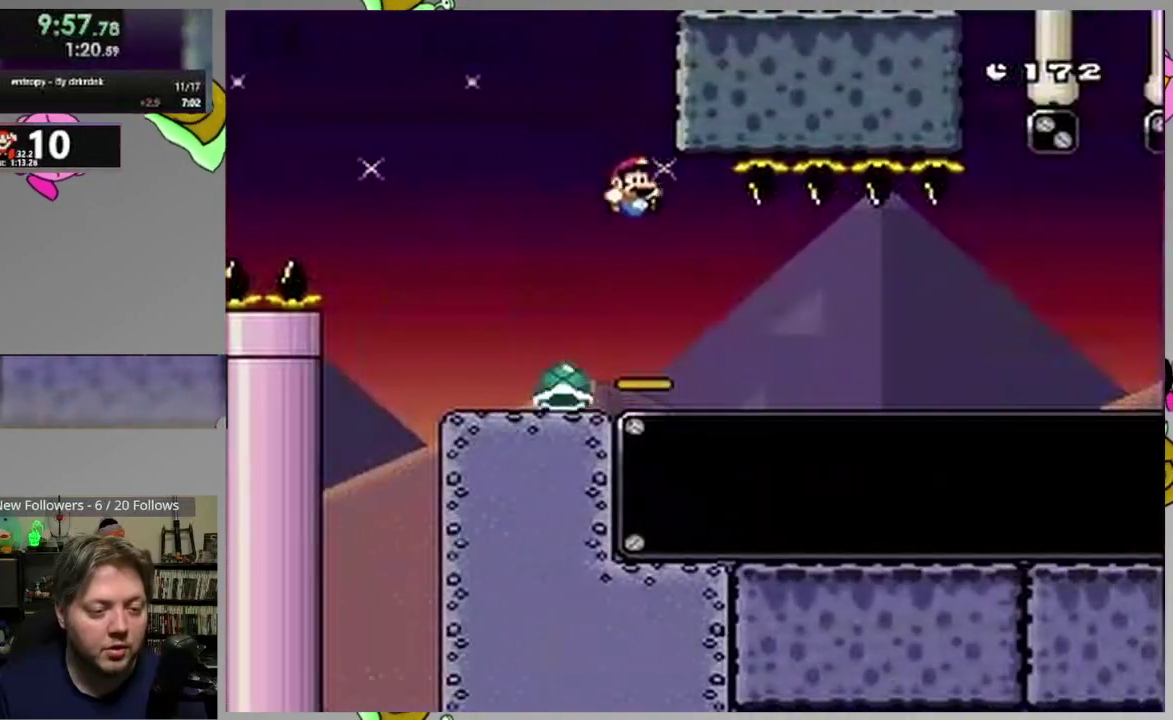
{"buttons": ["SQUARE", "DPAD_RIGHT"], "events": [[17, "DPAD_RIGHT", "down"], [167, "DPAD_RIGHT", "up"], [233, "DPAD_RIGHT", "down"], [350, "DPAD_RIGHT", "up"], [467, "DPAD_RIGHT", "down"]]}
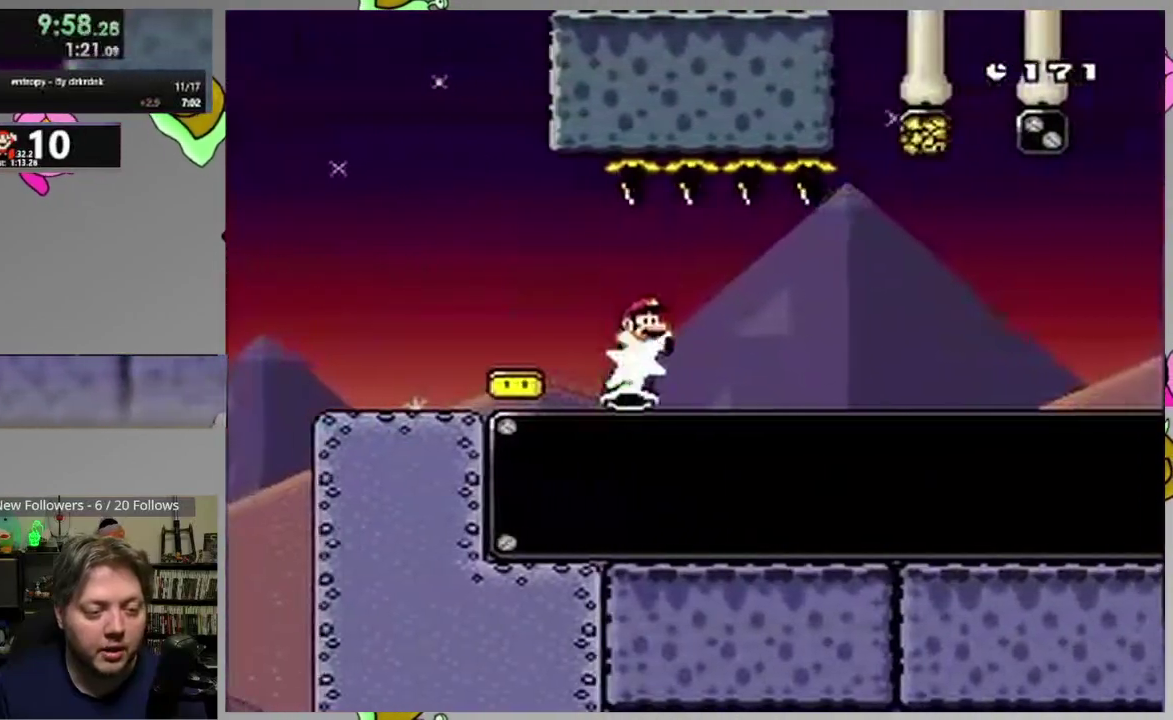
{"buttons": ["SQUARE"], "events": [[433, "DPAD_RIGHT", "up"]]}
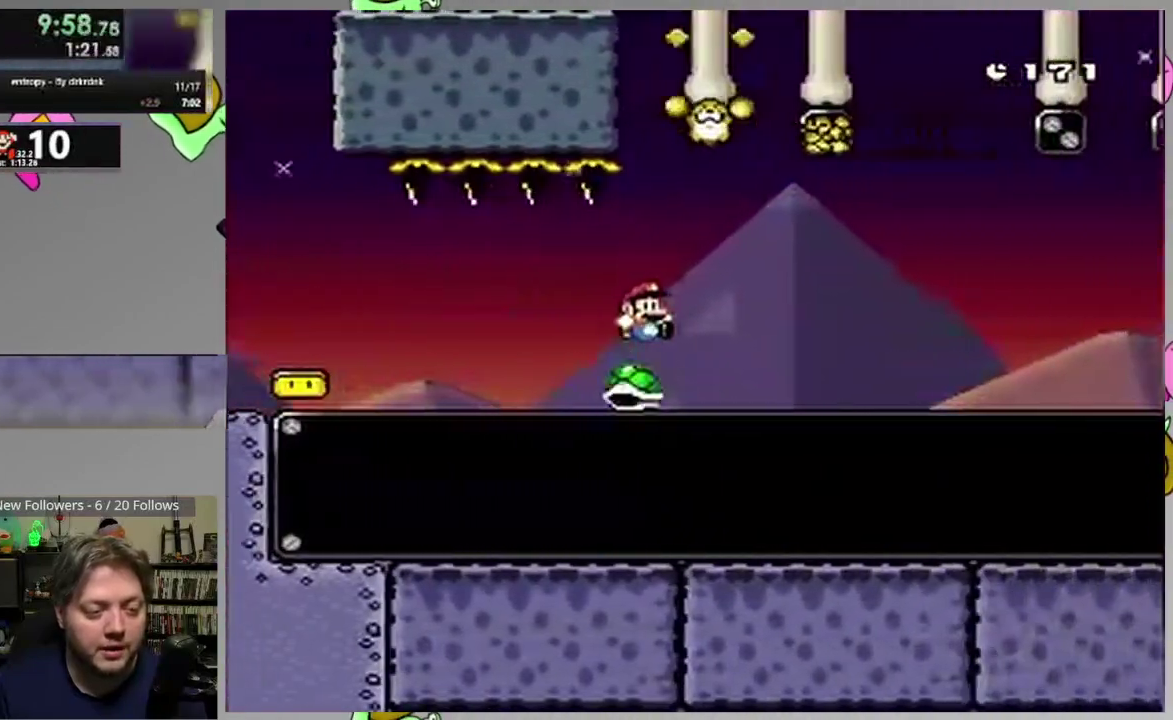
{"buttons": ["SQUARE", "DPAD_RIGHT"], "events": [[50, "DPAD_RIGHT", "down"], [200, "DPAD_RIGHT", "up"], [250, "DPAD_RIGHT", "down"]]}
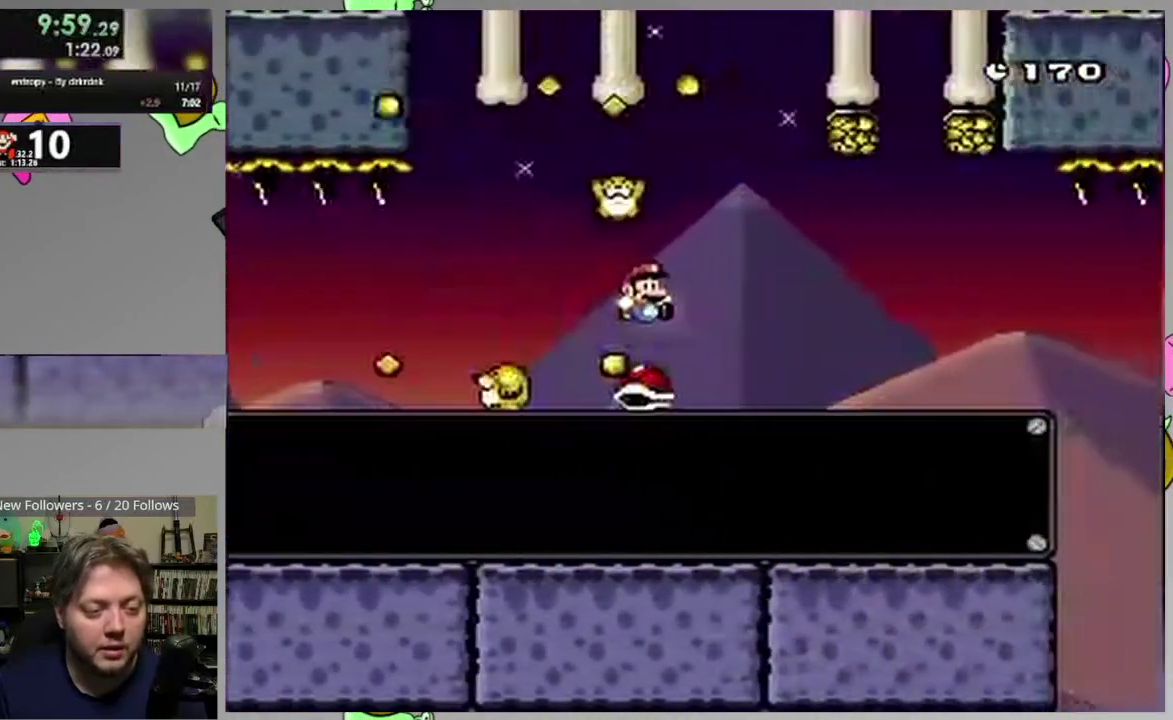
{"buttons": ["SQUARE", "DPAD_RIGHT"], "events": []}
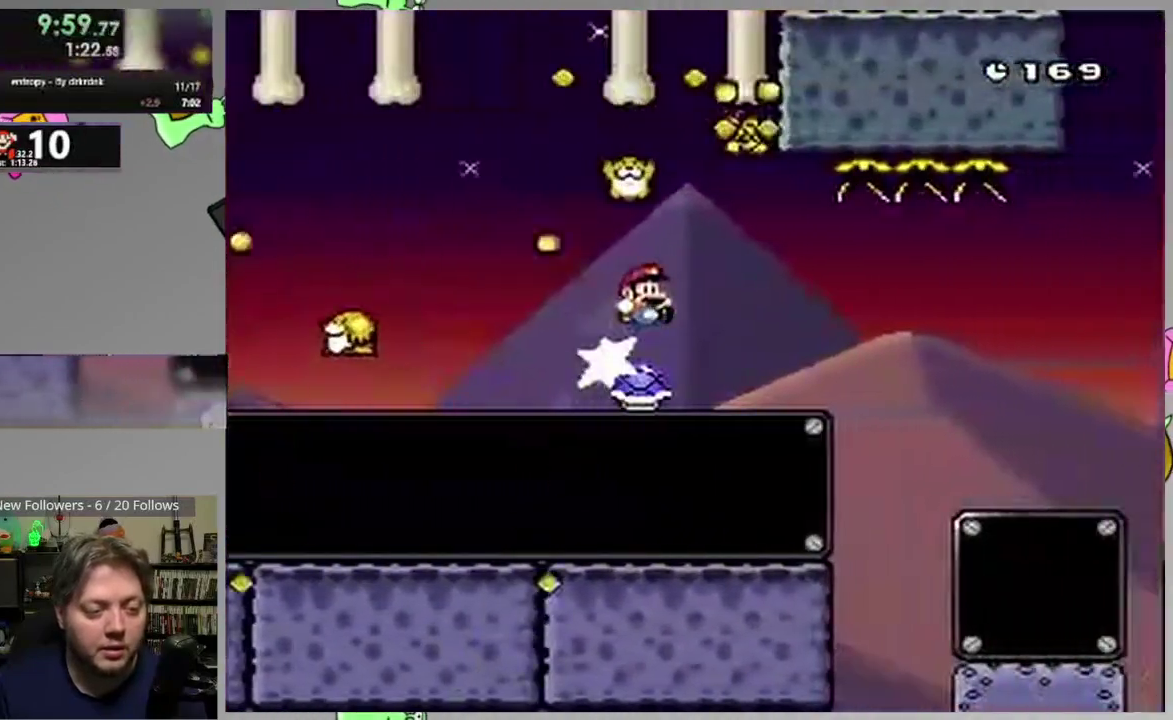
{"buttons": ["SQUARE", "DPAD_RIGHT"], "events": []}
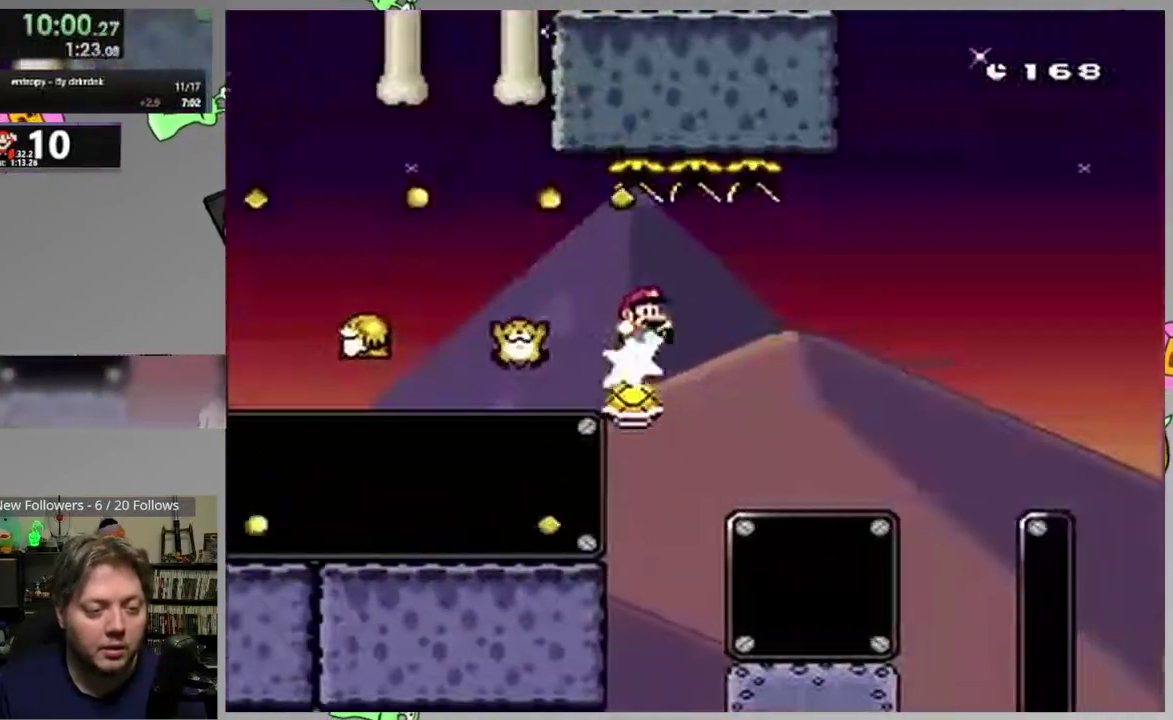
{"buttons": ["CROSS", "SQUARE", "DPAD_RIGHT"], "events": [[233, "CROSS", "down"]]}
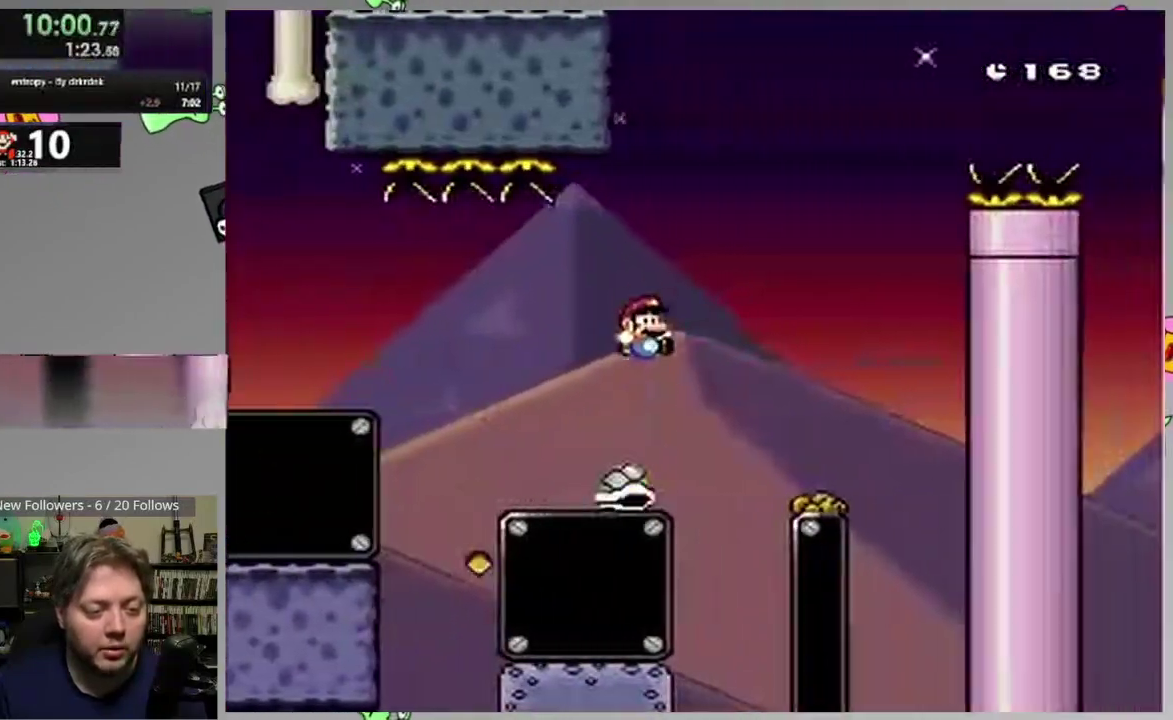
{"buttons": ["CROSS", "SQUARE", "DPAD_RIGHT"], "events": [[150, "CROSS", "up"], [200, "DPAD_RIGHT", "up"], [217, "DPAD_LEFT", "down"], [300, "CROSS", "down"], [300, "DPAD_LEFT", "up"], [300, "DPAD_RIGHT", "down"]]}
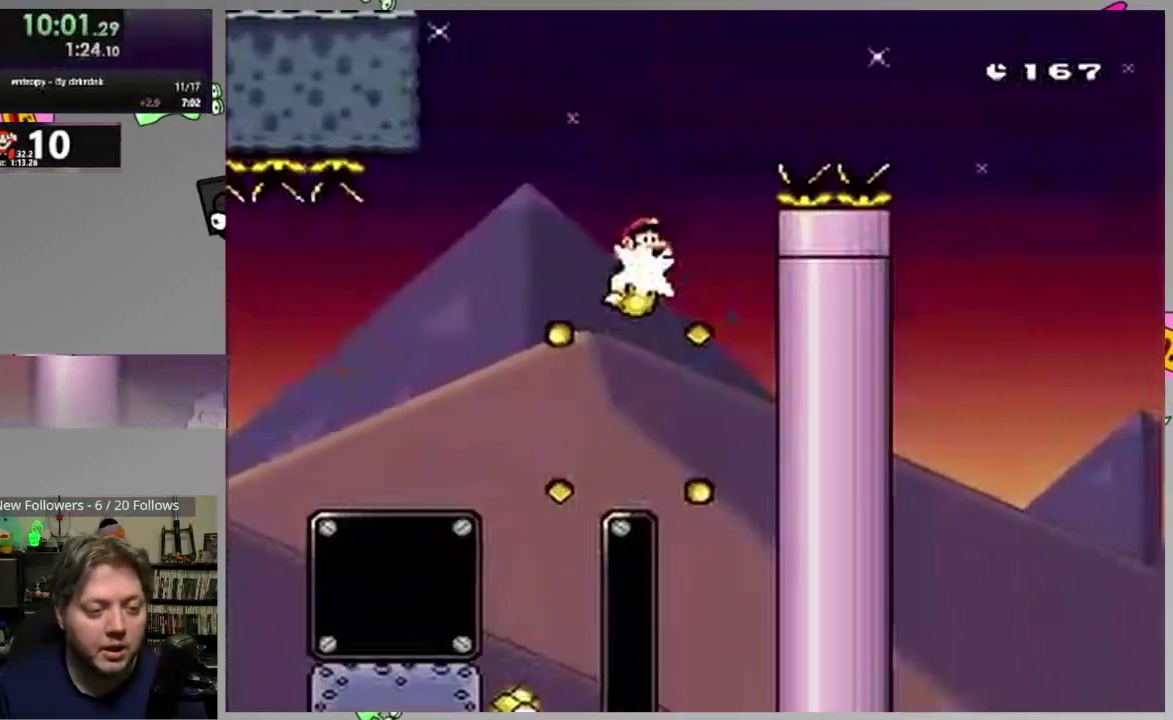
{"buttons": ["CROSS", "SQUARE", "DPAD_RIGHT"], "events": []}
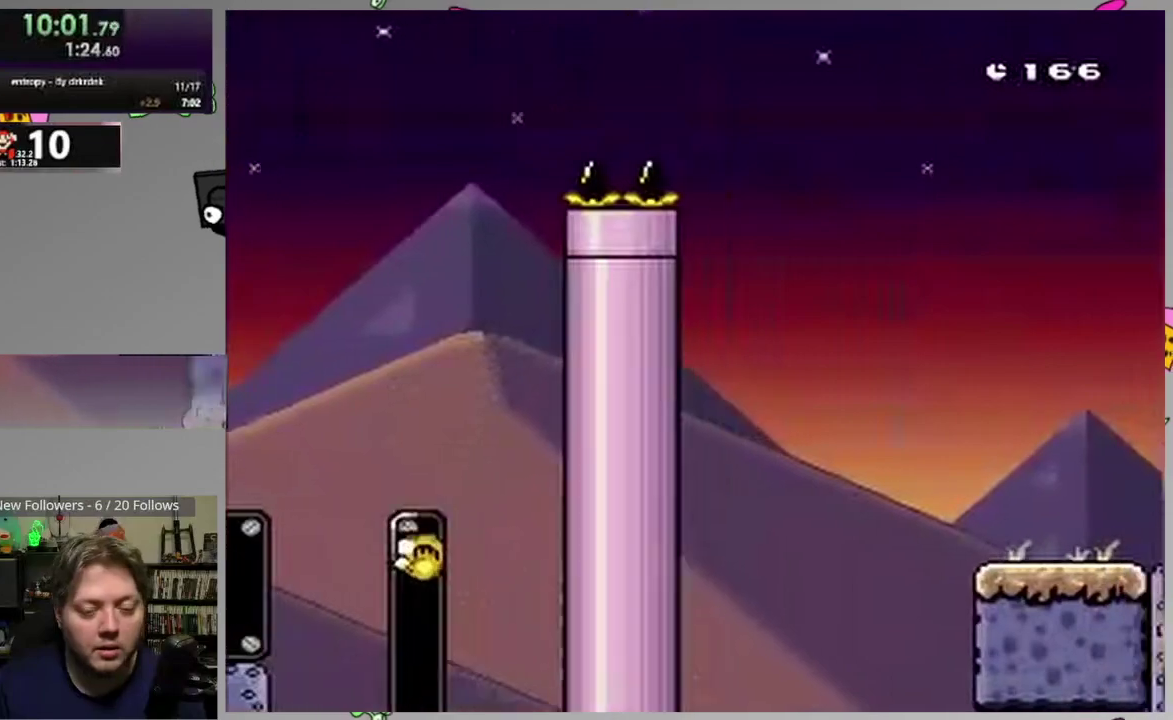
{"buttons": ["SQUARE", "DPAD_RIGHT"], "events": [[267, "CROSS", "up"]]}
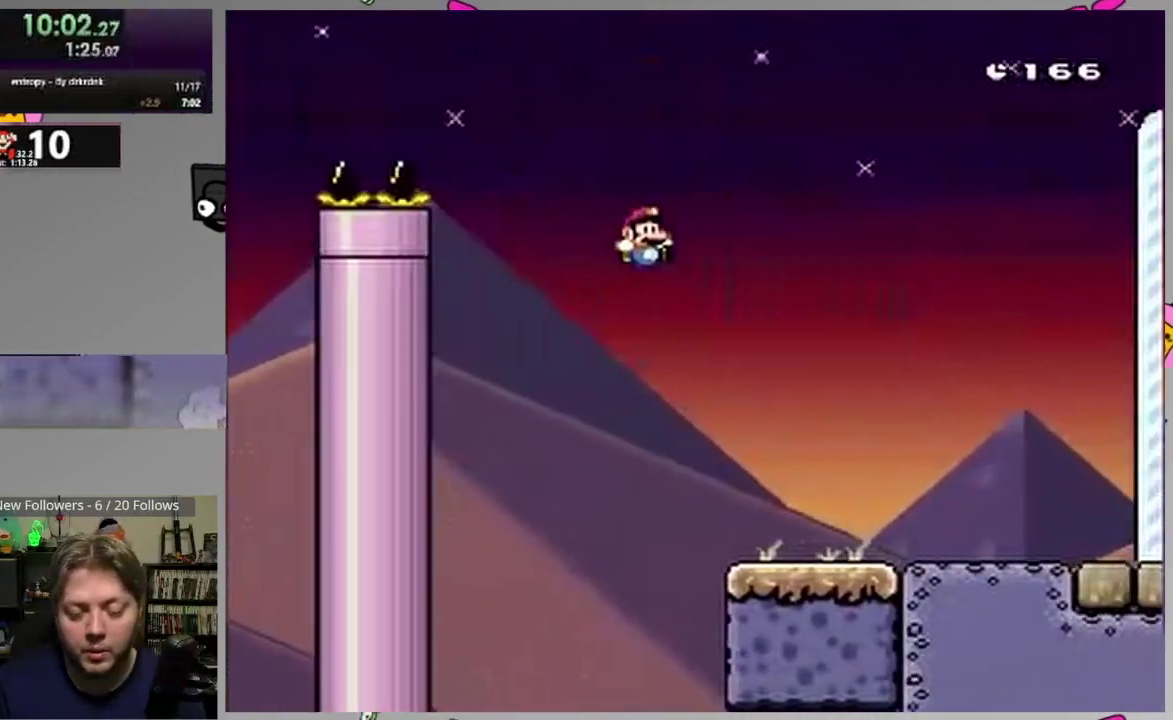
{"buttons": ["CIRCLE", "SQUARE", "DPAD_RIGHT"], "events": [[417, "CIRCLE", "down"]]}
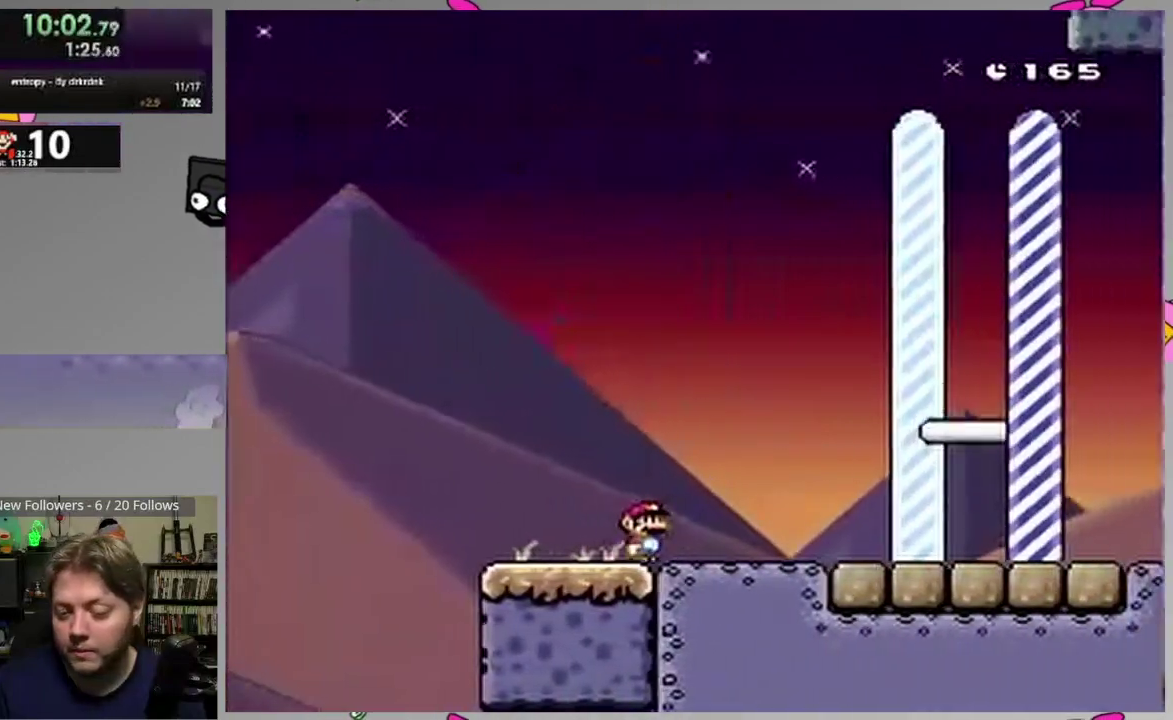
{"buttons": ["CIRCLE", "SQUARE", "DPAD_RIGHT"], "events": []}
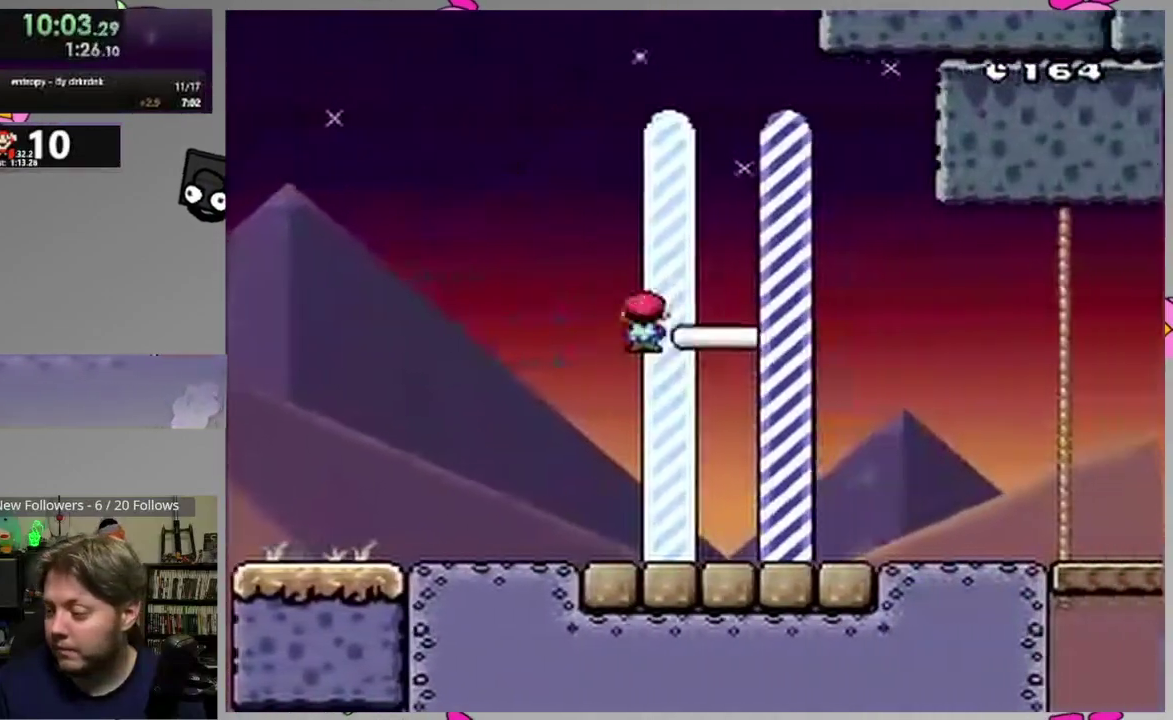
{"buttons": [], "events": [[267, "SQUARE", "up"], [317, "CIRCLE", "up"], [350, "DPAD_RIGHT", "up"]]}